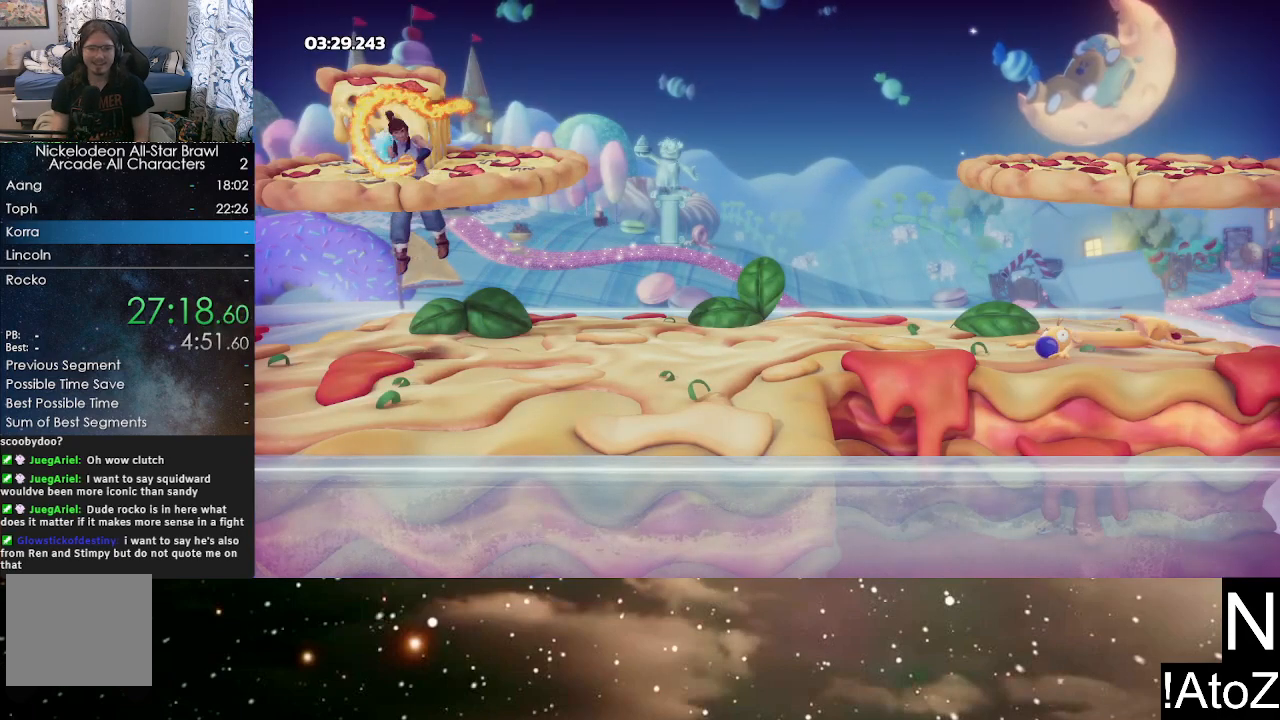
Gameplay with a controller (Xbox layout); each line is a JSON object with the inputs held at the frame after it (dt_ms = milliseconds from this image to that frame). "events" lists button and stick changes between this image and that frame as [ms after this image, input, new state], when the widget could be followed in between.
{"dt_ms": 500, "buttons": ["A", "B"], "left_stick": "center", "right_stick": "center", "events": [[300, "A", "down"], [333, "B", "down"], [400, "A", "up"], [400, "B", "up"], [483, "A", "down"], [500, "B", "down"]]}
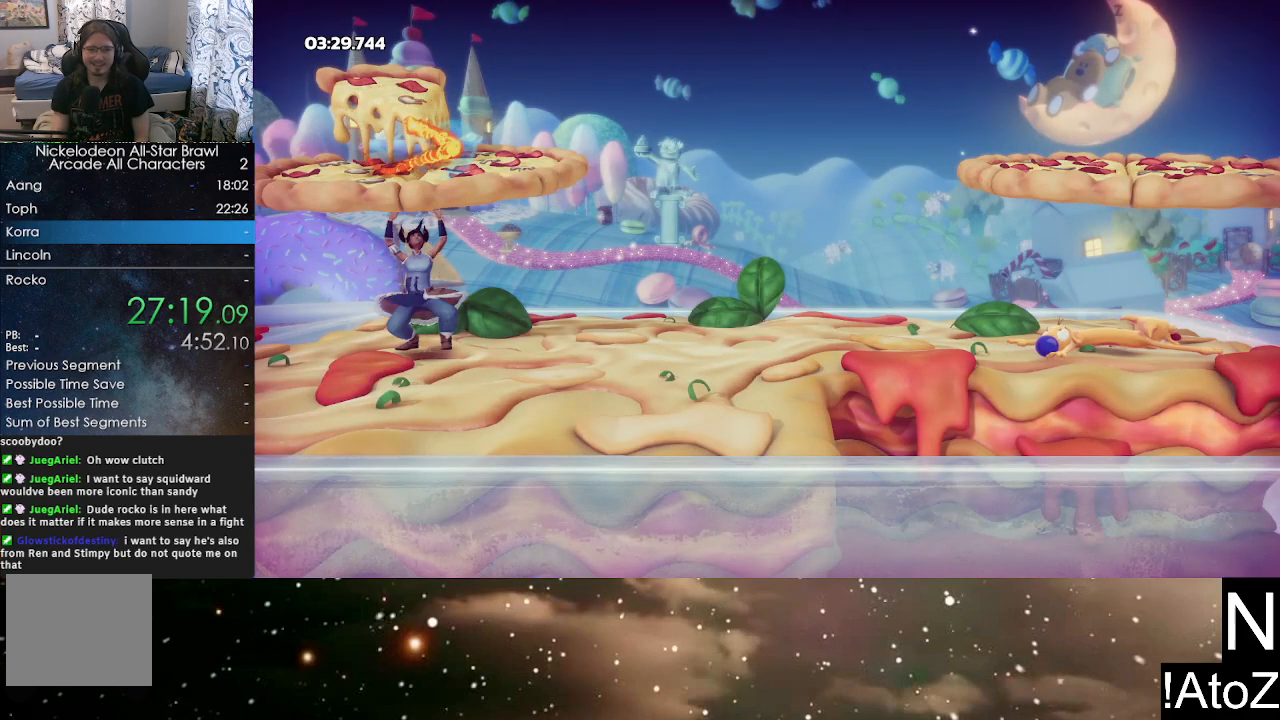
{"dt_ms": 500, "buttons": ["A", "B"], "left_stick": "center", "right_stick": "center", "events": [[33, "B", "up"], [50, "A", "up"], [117, "A", "down"], [117, "B", "down"], [150, "B", "up"], [183, "A", "up"], [233, "A", "down"], [233, "B", "down"], [267, "B", "up"], [300, "A", "up"], [350, "A", "down"], [350, "B", "down"], [400, "B", "up"], [417, "A", "up"], [467, "B", "down"], [500, "A", "down"]]}
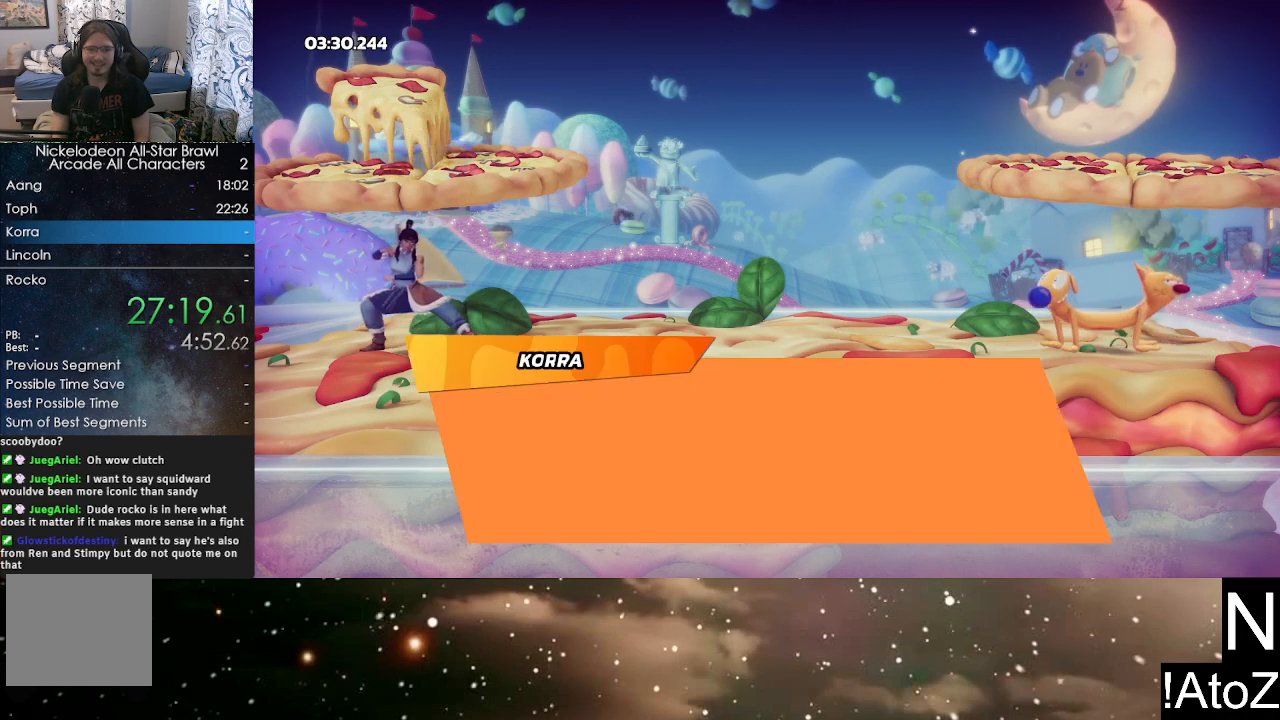
{"dt_ms": 500, "buttons": ["A"], "left_stick": "center", "right_stick": "center", "events": [[17, "B", "up"], [50, "A", "up"], [100, "B", "down"], [117, "A", "down"], [133, "B", "up"], [167, "A", "up"], [200, "B", "down"], [217, "A", "down"], [250, "B", "up"], [283, "A", "up"], [317, "B", "down"], [333, "A", "down"], [367, "B", "up"], [433, "A", "up"], [433, "B", "down"], [467, "A", "down"], [467, "B", "up"]]}
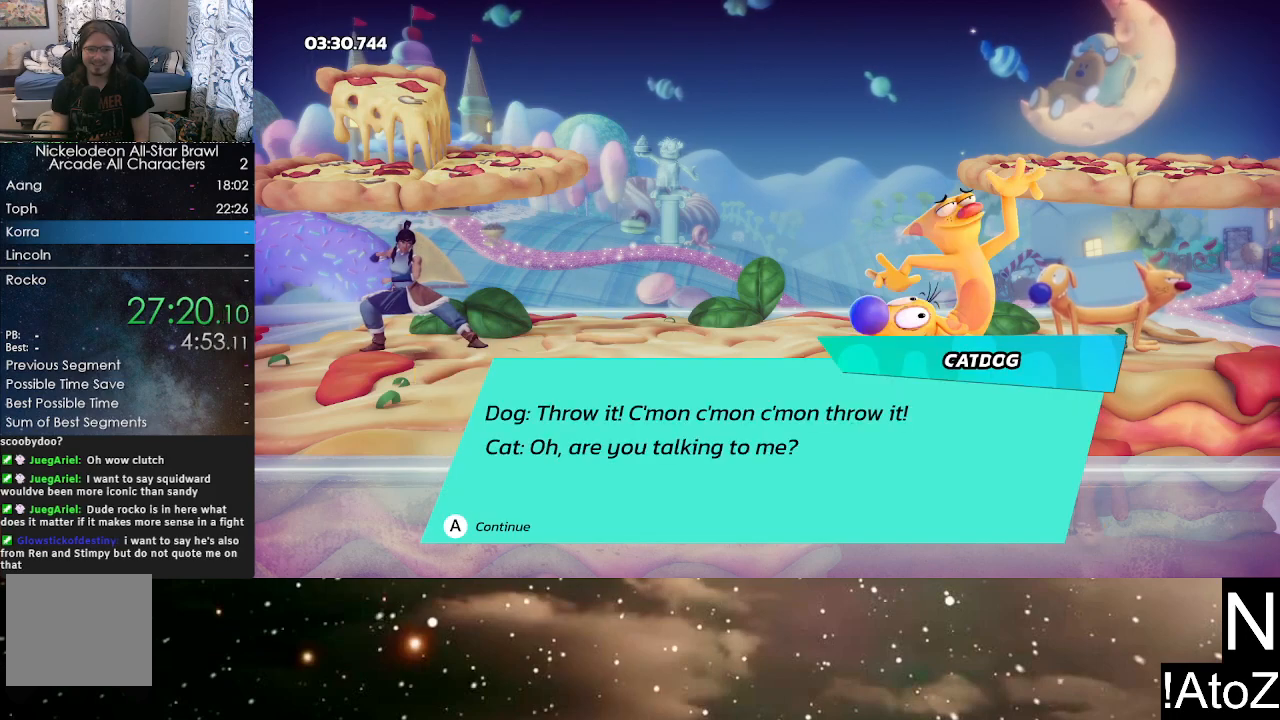
{"dt_ms": 500, "buttons": [], "left_stick": "center", "right_stick": "center", "events": [[33, "A", "up"], [33, "B", "down"], [83, "A", "down"], [100, "B", "up"], [167, "A", "up"], [167, "B", "down"], [200, "A", "down"], [217, "B", "up"], [283, "A", "up"], [283, "B", "down"], [333, "A", "down"], [333, "B", "up"], [400, "A", "up"], [400, "B", "down"], [467, "A", "down"], [467, "B", "up"], [500, "A", "up"]]}
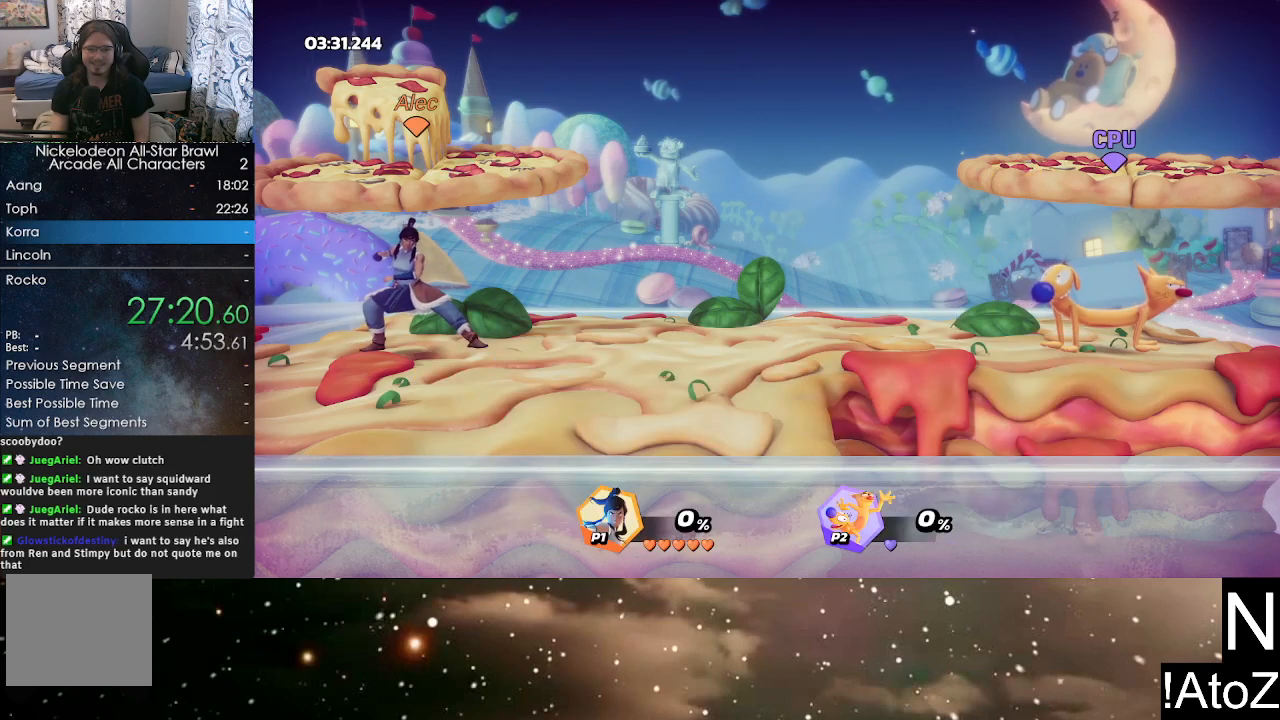
{"dt_ms": 500, "buttons": [], "left_stick": "center", "right_stick": "center", "events": []}
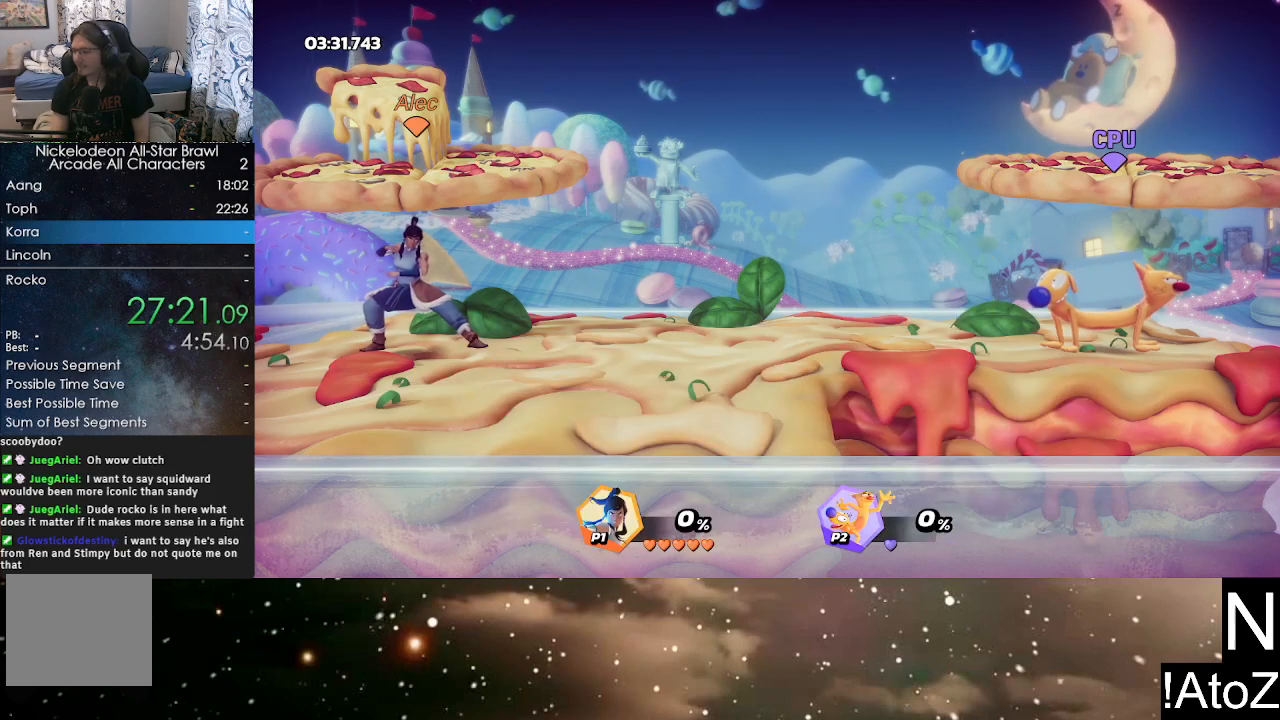
{"dt_ms": 500, "buttons": [], "left_stick": "center", "right_stick": "center", "events": []}
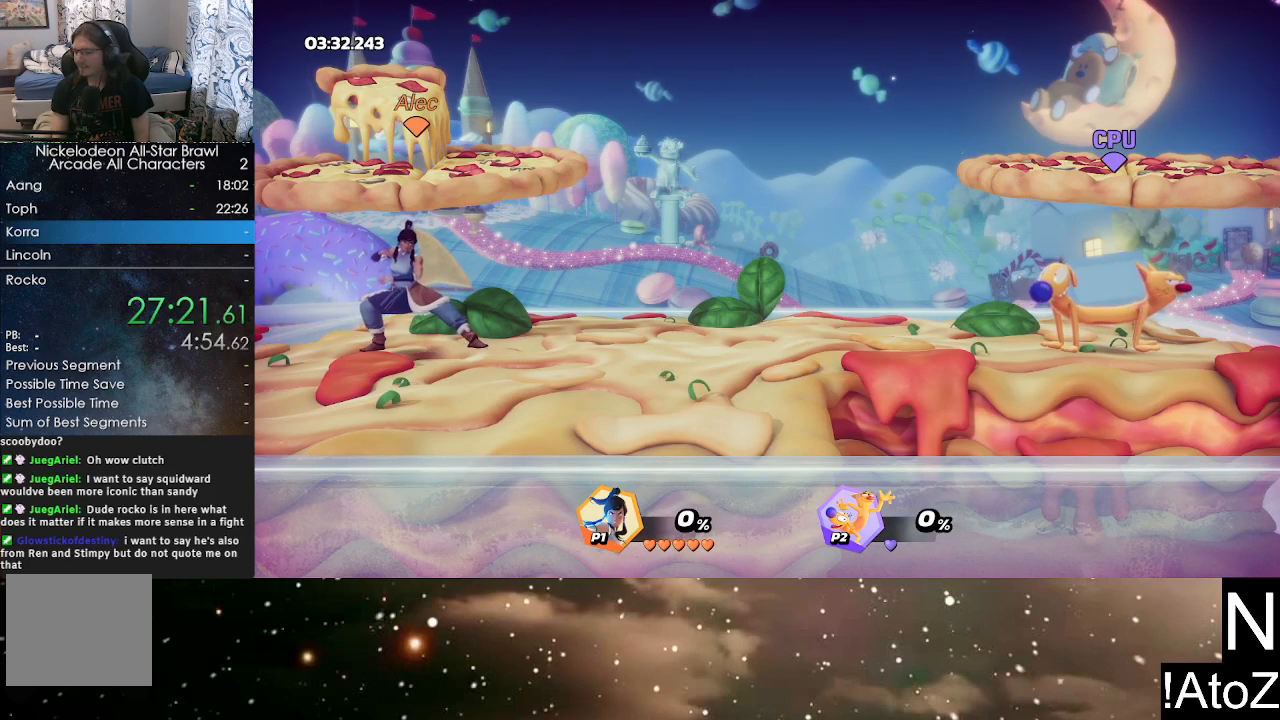
{"dt_ms": 500, "buttons": [], "left_stick": "center", "right_stick": "center", "events": []}
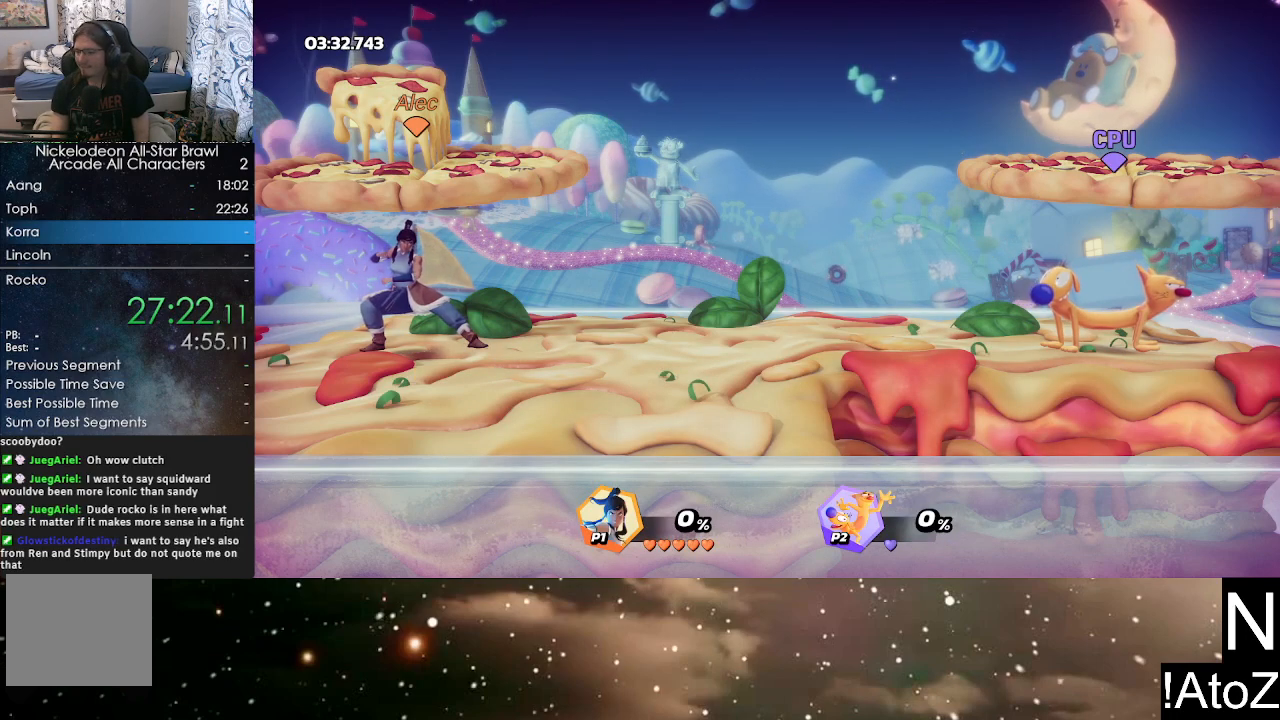
{"dt_ms": 500, "buttons": [], "left_stick": "center", "right_stick": "center", "events": []}
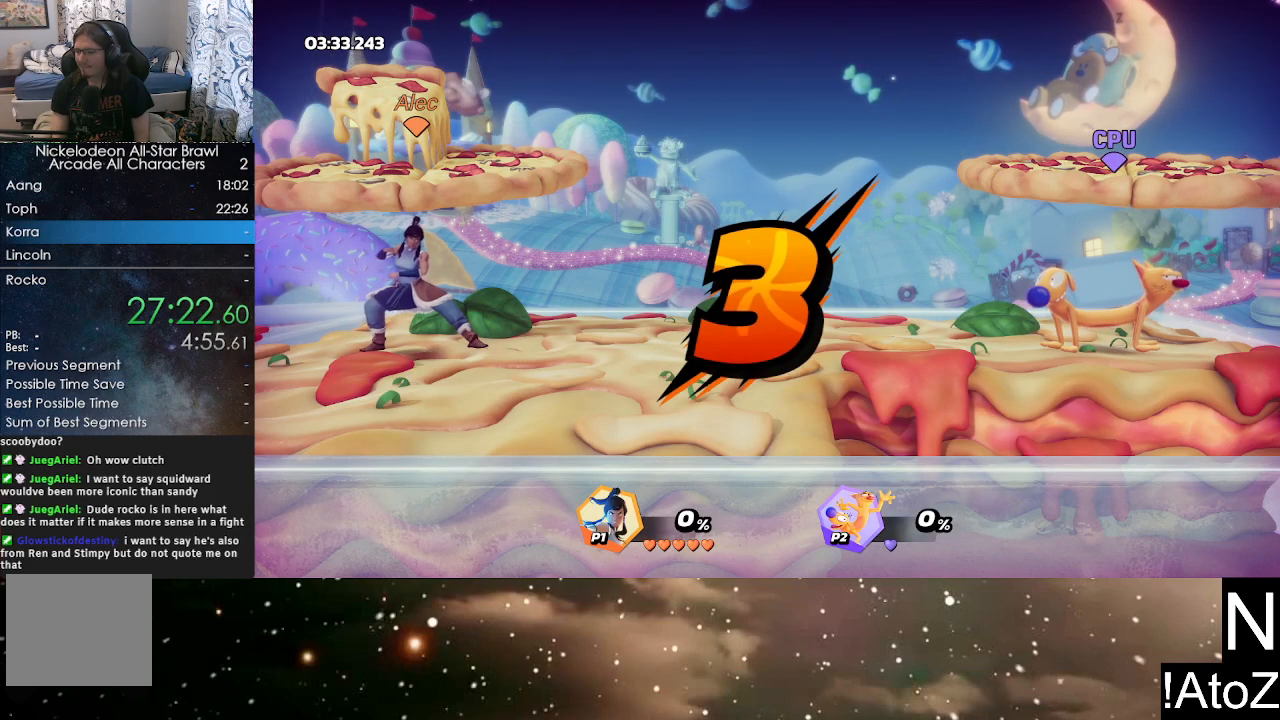
{"dt_ms": 500, "buttons": [], "left_stick": "center", "right_stick": "center", "events": []}
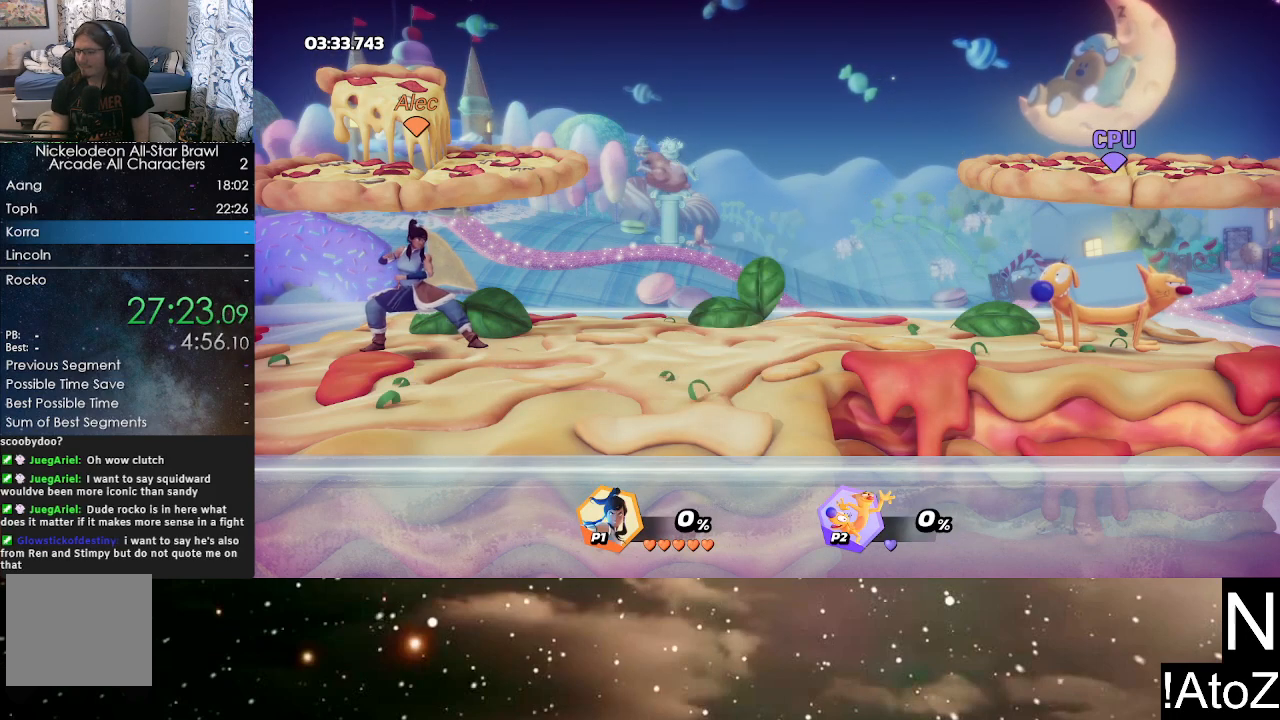
{"dt_ms": 500, "buttons": [], "left_stick": "center", "right_stick": "center", "events": []}
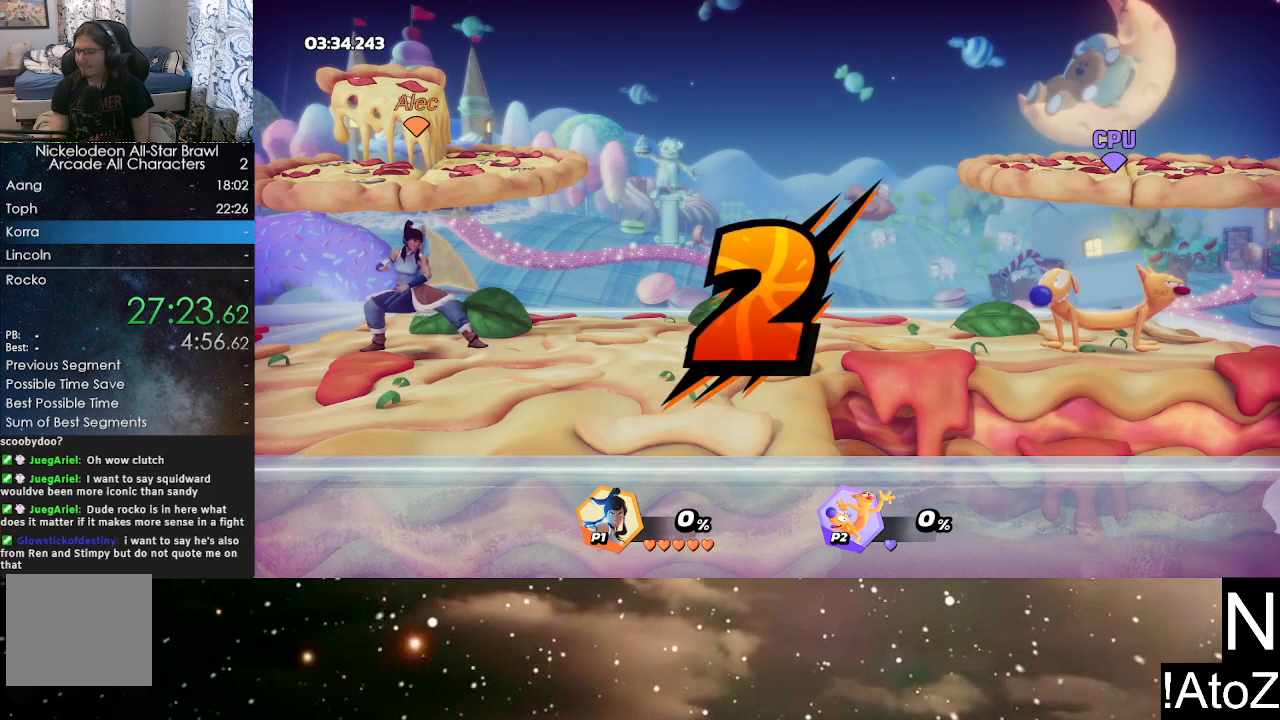
{"dt_ms": 500, "buttons": [], "left_stick": "center", "right_stick": "center", "events": []}
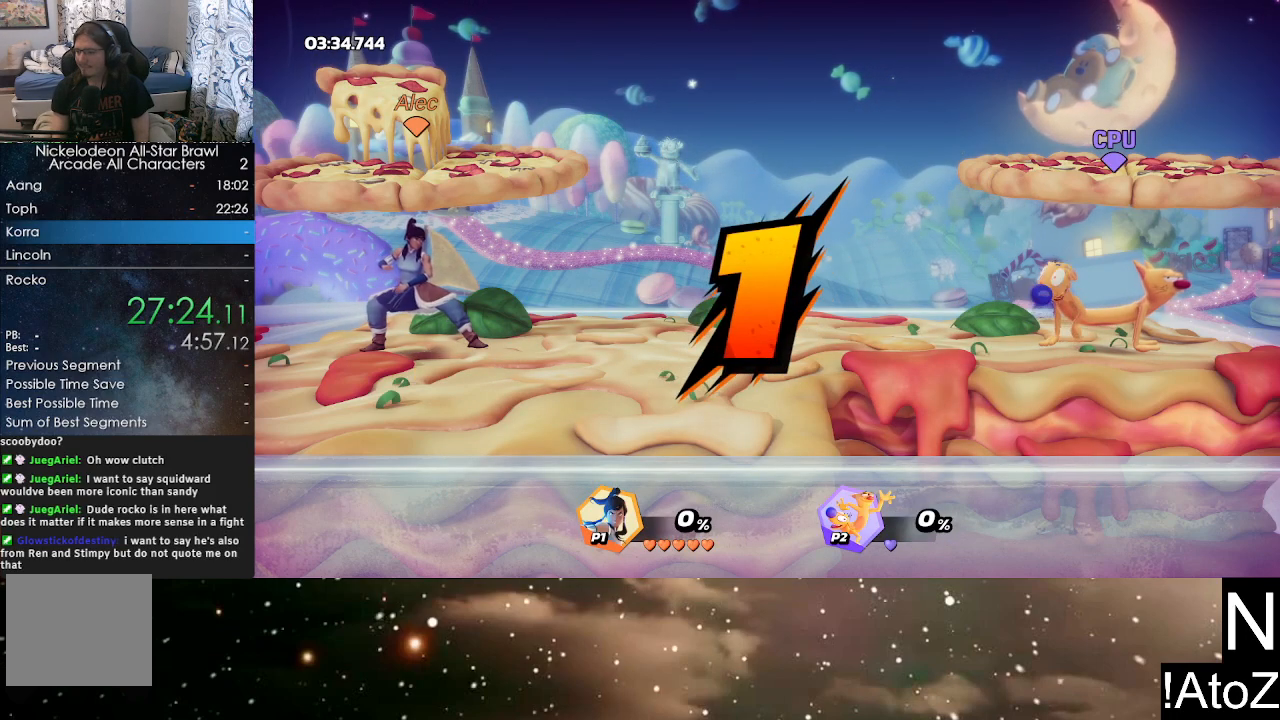
{"dt_ms": 500, "buttons": [], "left_stick": "center", "right_stick": "center", "events": []}
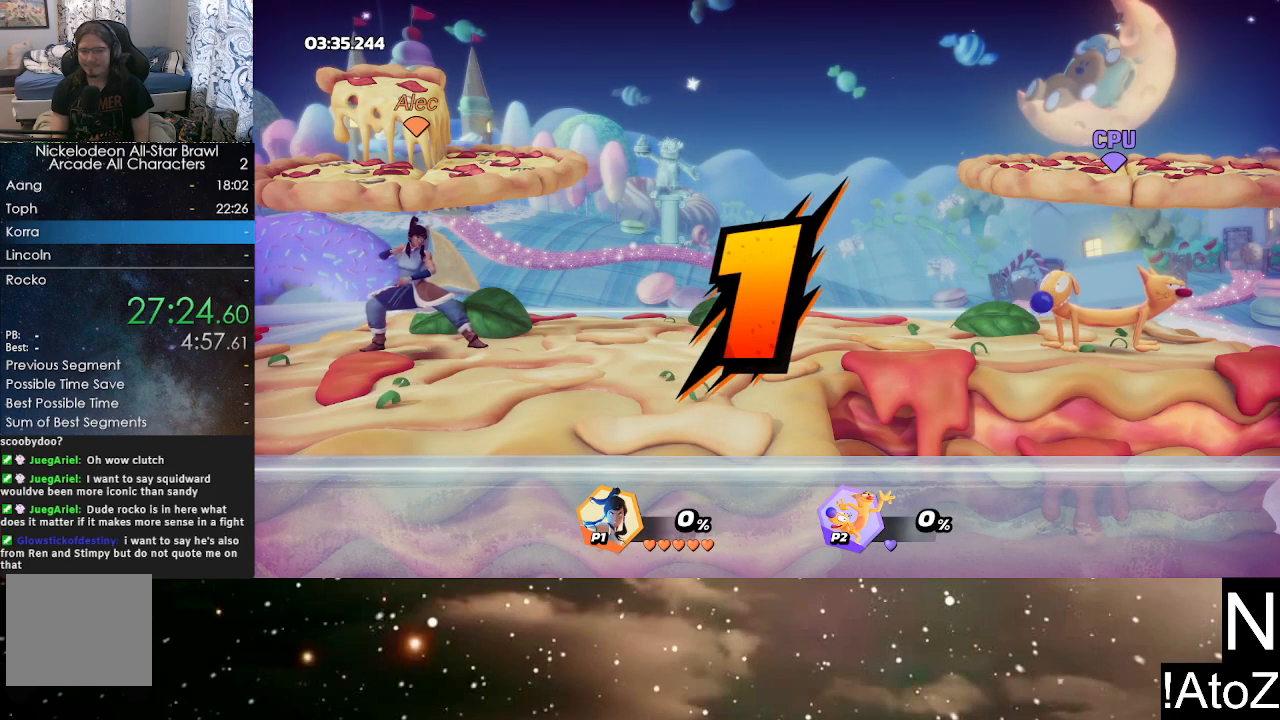
{"dt_ms": 500, "buttons": [], "left_stick": "center", "right_stick": "center", "events": []}
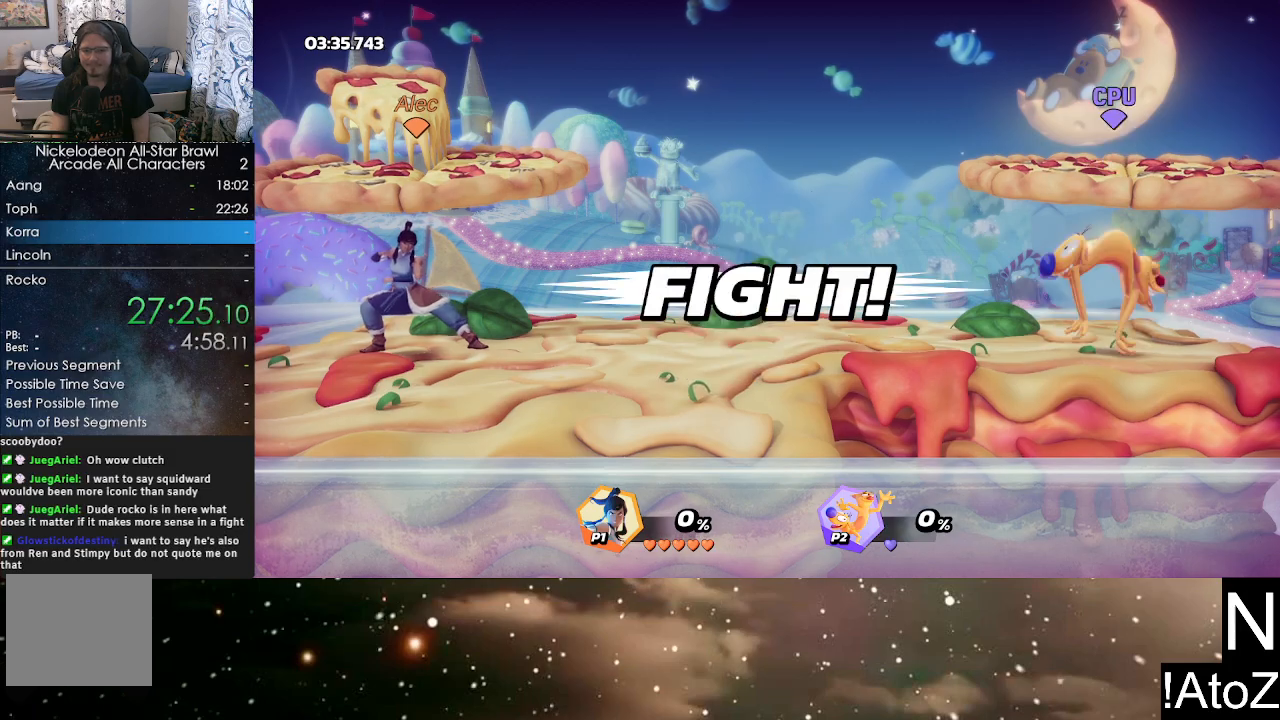
{"dt_ms": 500, "buttons": [], "left_stick": "right", "right_stick": "center", "events": [[150, "left_stick", "right"], [283, "right_stick", "right"], [367, "right_stick", "center"]]}
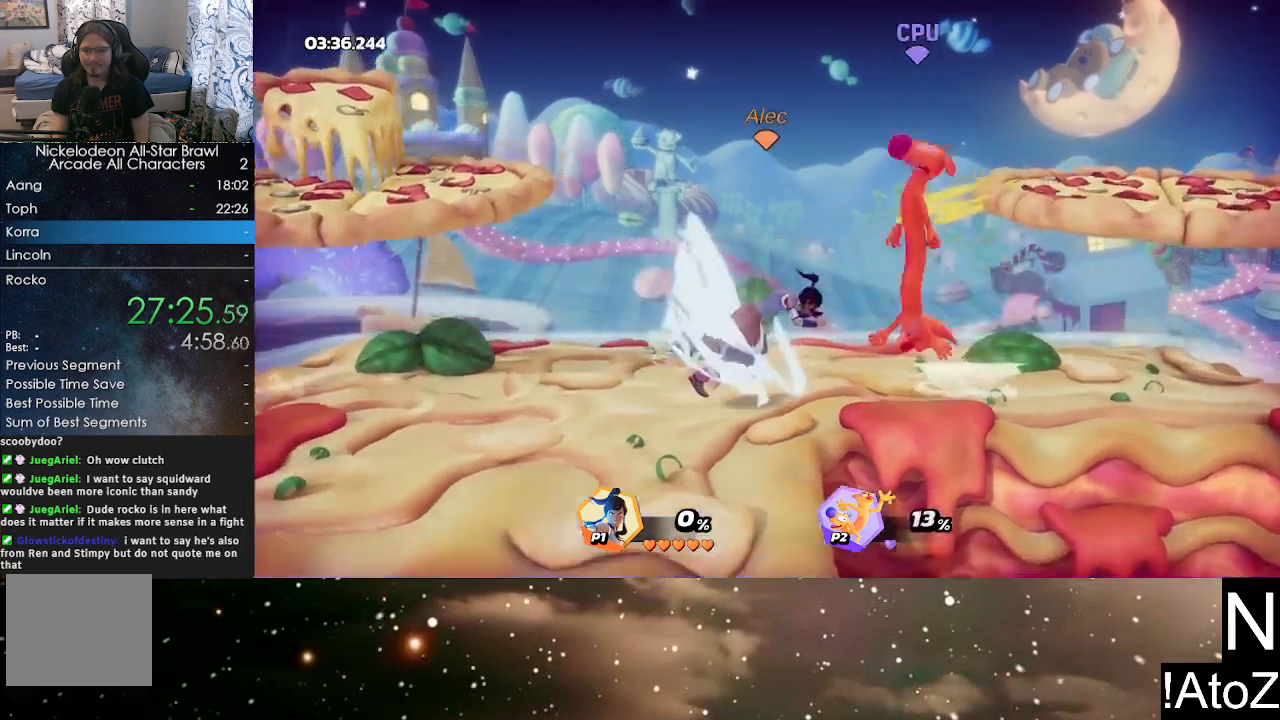
{"dt_ms": 500, "buttons": [], "left_stick": "center", "right_stick": "center", "events": [[133, "left_stick", "center"]]}
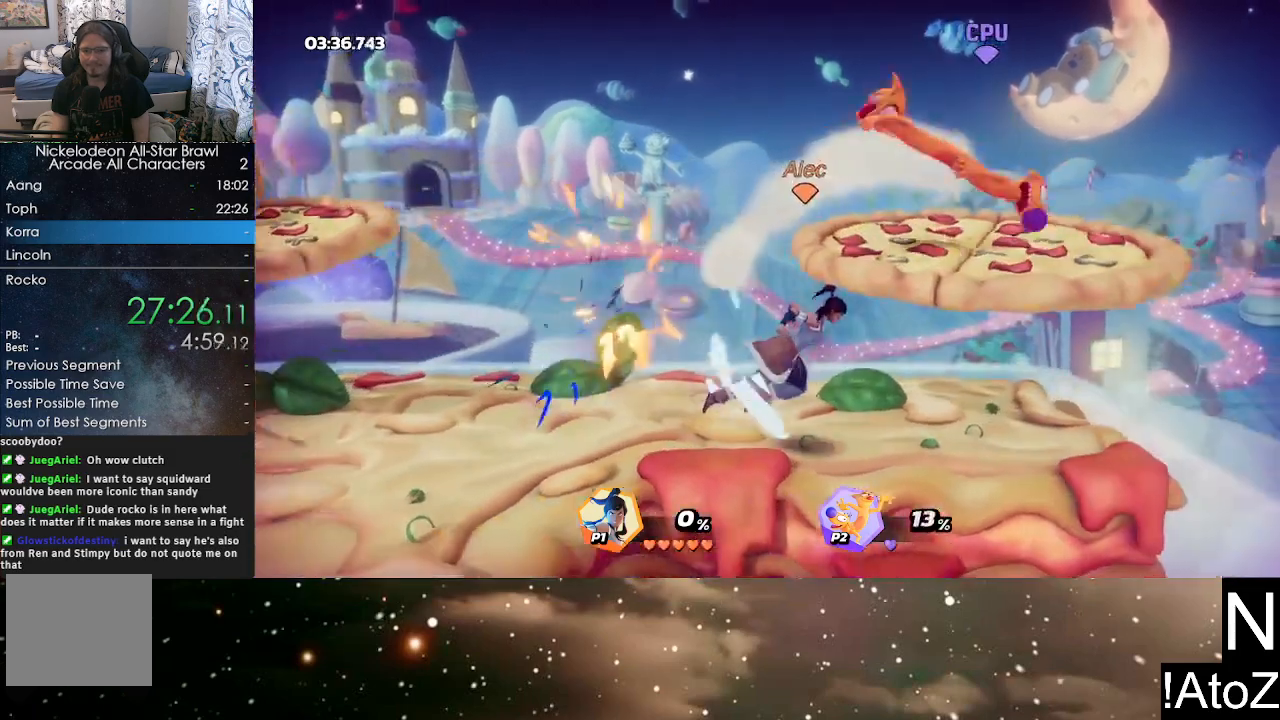
{"dt_ms": 500, "buttons": ["Y"], "left_stick": "center", "right_stick": "center", "events": [[233, "left_stick", "right"], [483, "Y", "down"], [500, "left_stick", "center"]]}
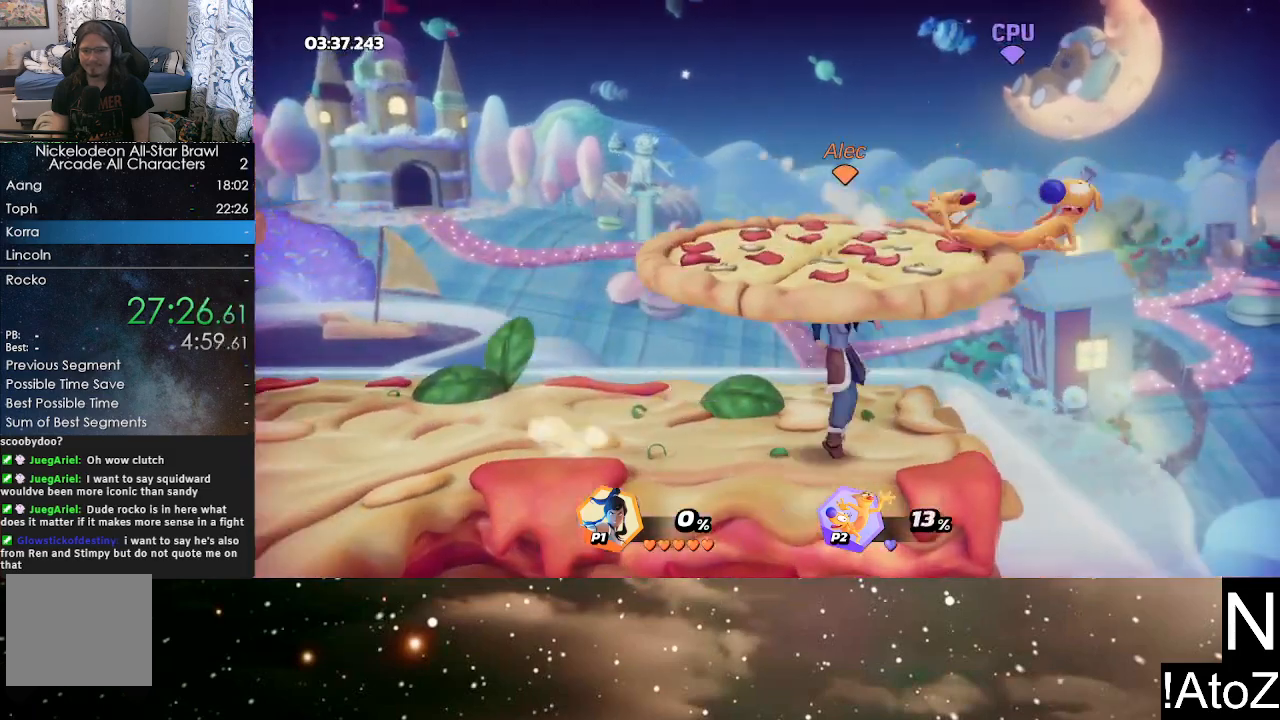
{"dt_ms": 500, "buttons": [], "left_stick": "center", "right_stick": "center", "events": [[67, "Y", "up"], [83, "B", "down"], [183, "B", "up"]]}
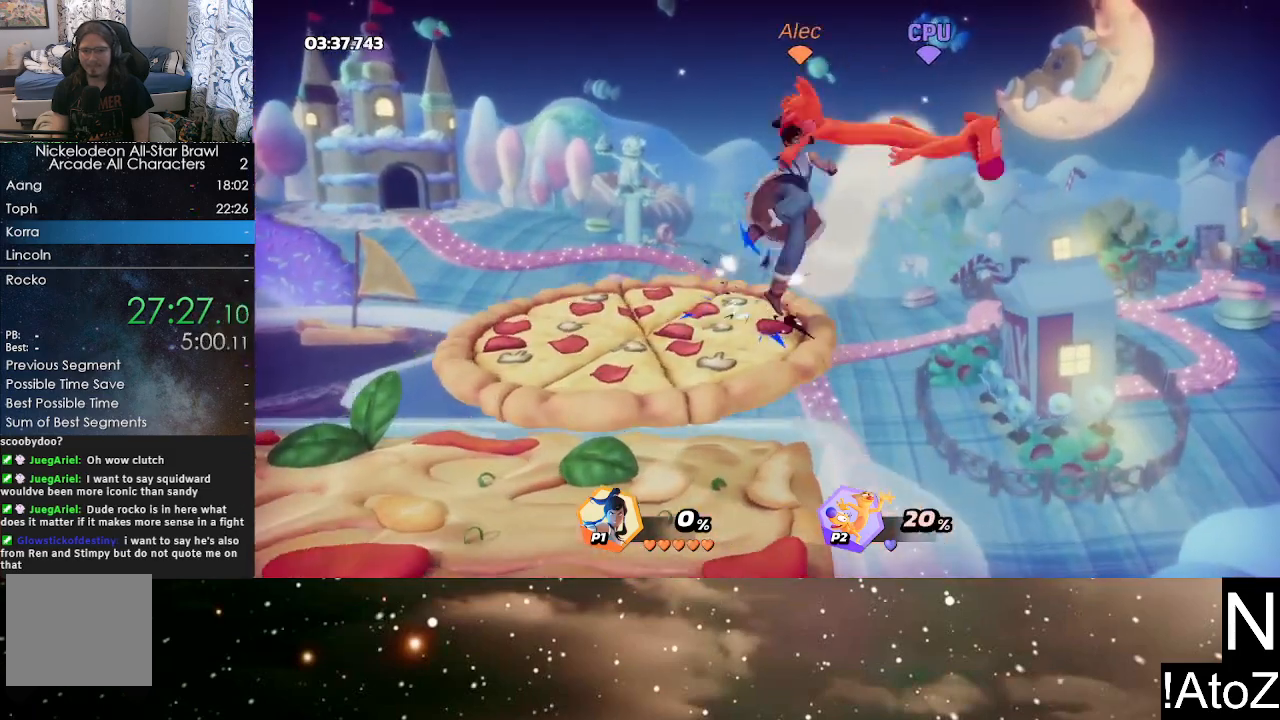
{"dt_ms": 1000, "buttons": [], "left_stick": "left", "right_stick": "center", "events": [[233, "left_stick", "down-right"], [333, "left_stick", "right"], [450, "left_stick", "center"], [550, "left_stick", "left"], [800, "Y", "down"], [817, "left_stick", "center"], [883, "Y", "up"], [933, "left_stick", "left"]]}
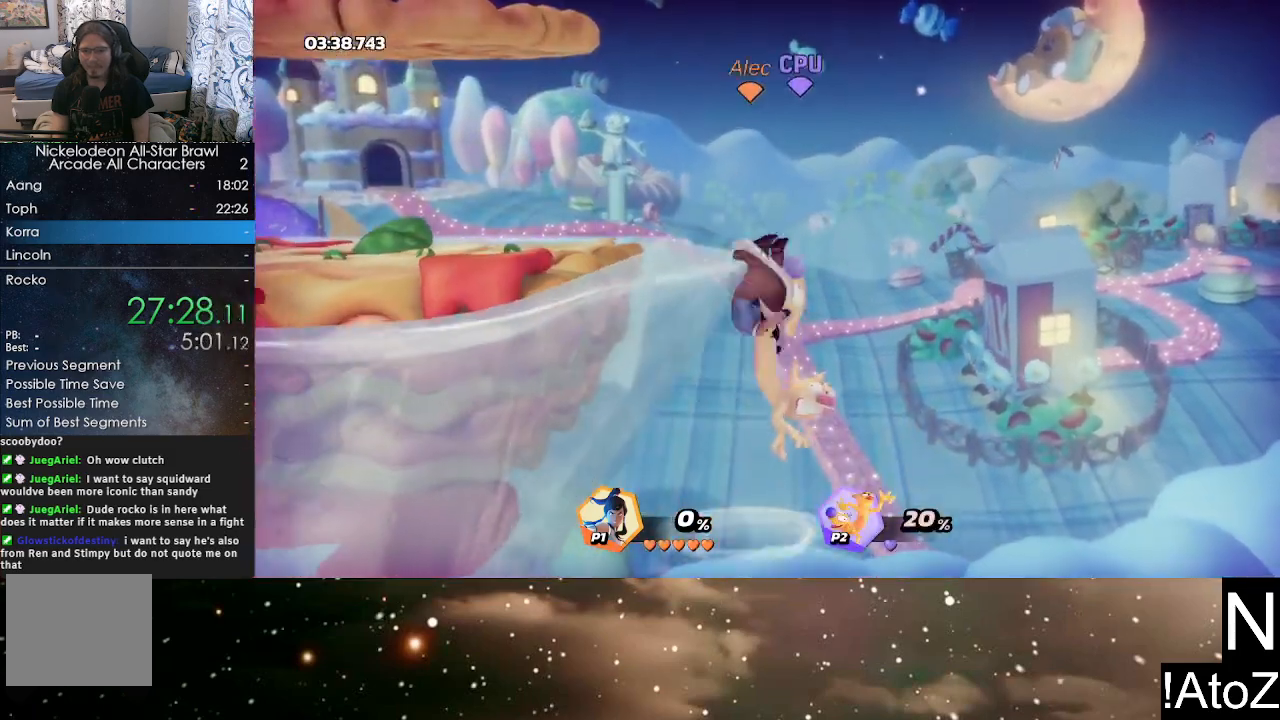
{"dt_ms": 500, "buttons": [], "left_stick": "center", "right_stick": "center", "events": [[100, "left_stick", "up"], [233, "left_stick", "left"], [467, "left_stick", "center"]]}
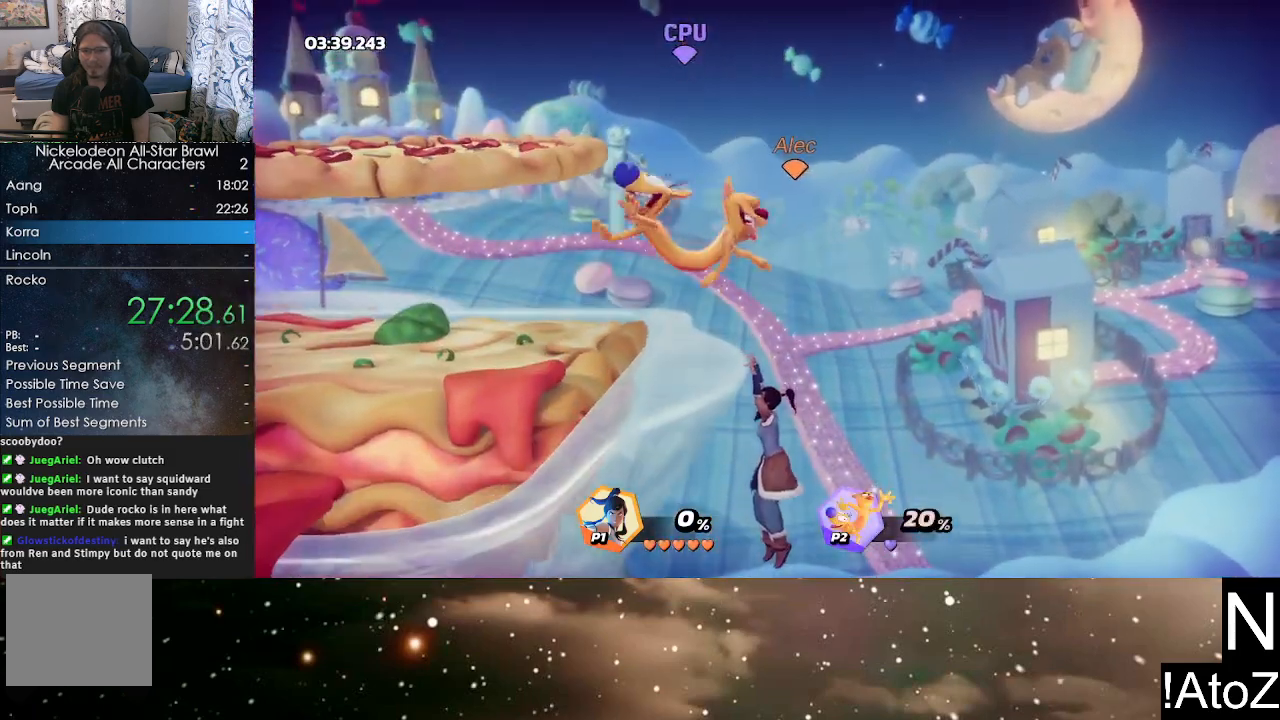
{"dt_ms": 500, "buttons": ["R2"], "left_stick": "center", "right_stick": "center", "events": [[67, "left_stick", "left"], [233, "left_stick", "center"], [467, "R2", "down"]]}
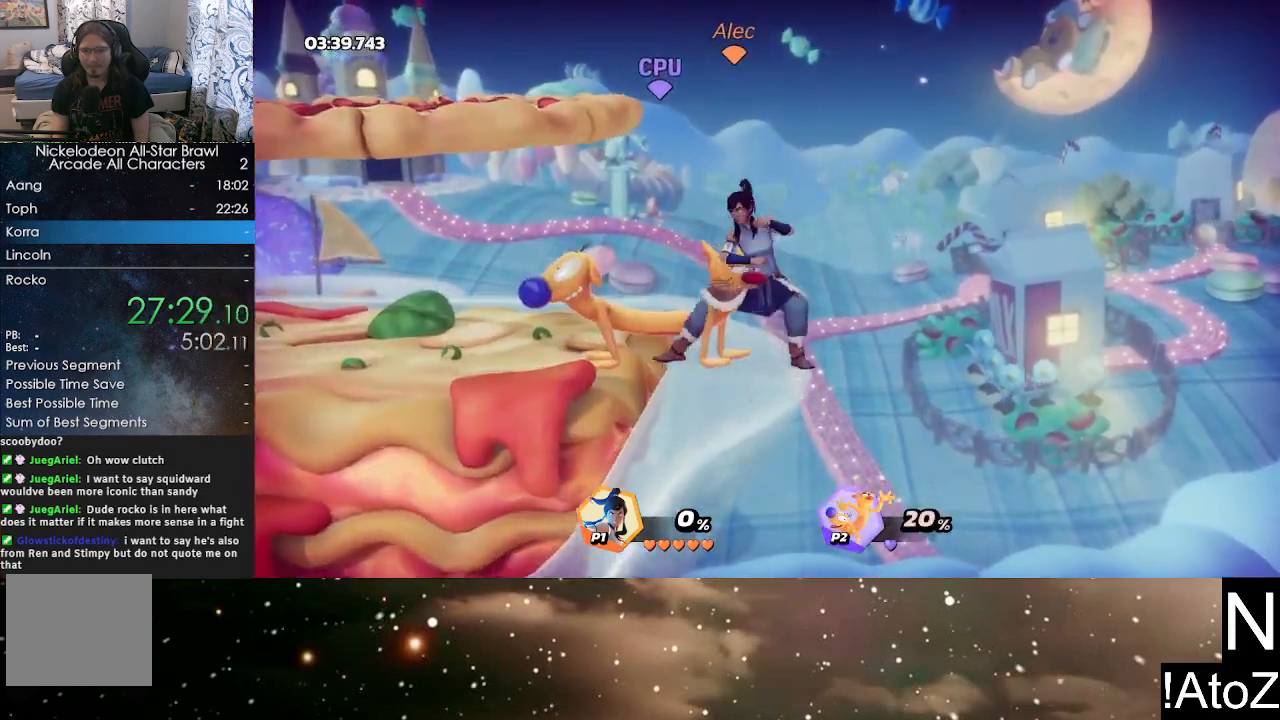
{"dt_ms": 500, "buttons": [], "left_stick": "center", "right_stick": "center", "events": [[117, "R2", "up"], [250, "left_stick", "right"], [433, "left_stick", "center"]]}
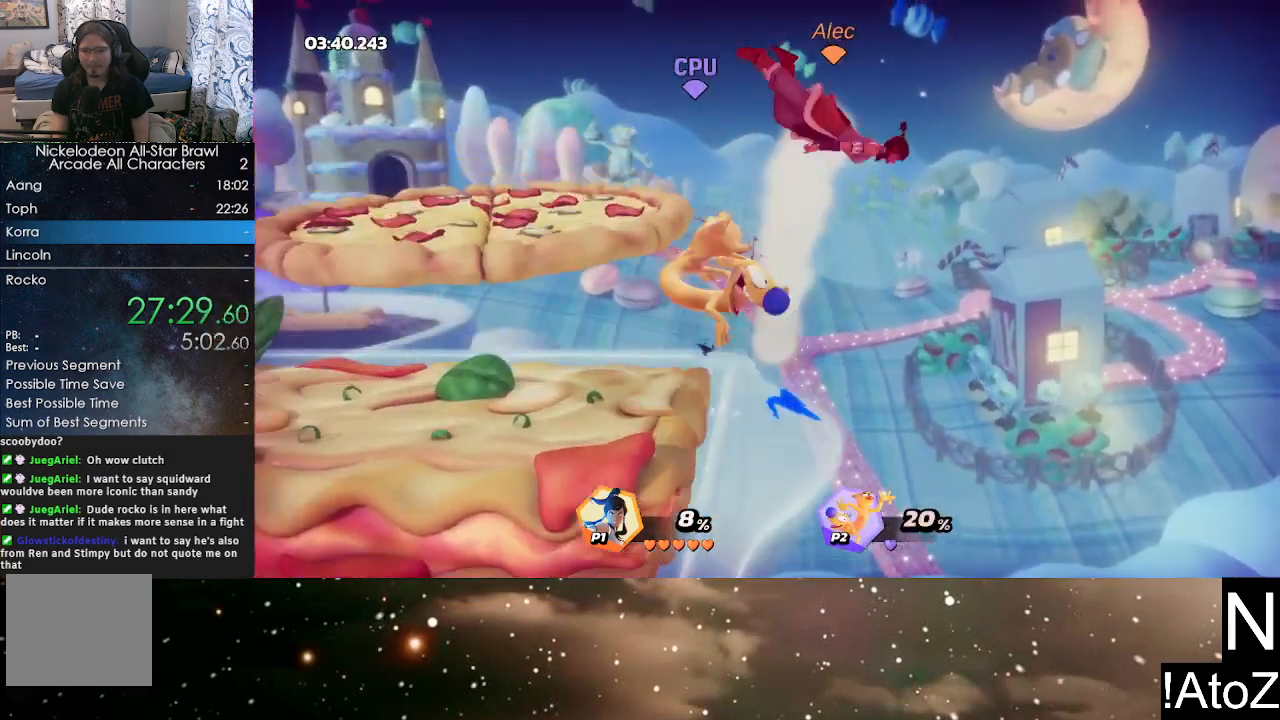
{"dt_ms": 1000, "buttons": [], "left_stick": "left", "right_stick": "center", "events": [[17, "left_stick", "left"], [150, "R2", "down"], [217, "left_stick", "center"], [283, "left_stick", "left"], [317, "R2", "up"], [450, "left_stick", "center"], [900, "Y", "down"], [933, "left_stick", "left"], [983, "Y", "up"]]}
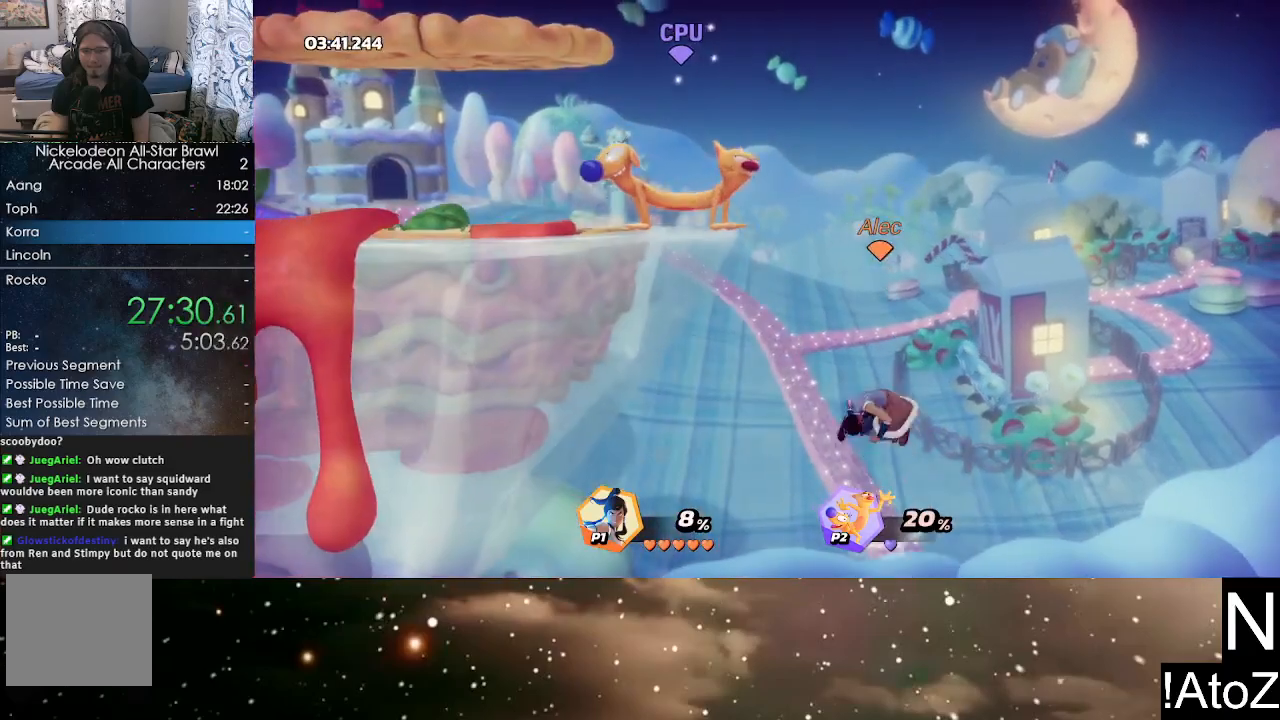
{"dt_ms": 500, "buttons": [], "left_stick": "left", "right_stick": "center", "events": [[17, "left_stick", "up-left"], [67, "A", "down"], [133, "A", "up"], [400, "left_stick", "left"]]}
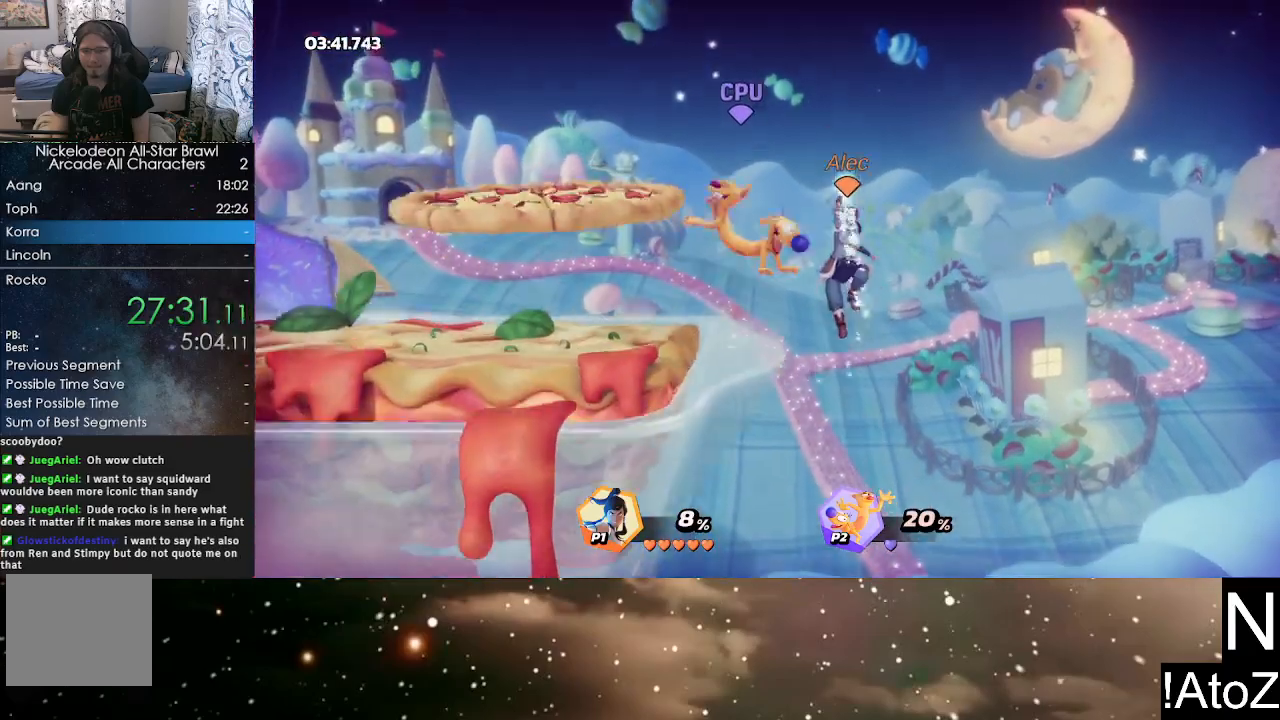
{"dt_ms": 500, "buttons": [], "left_stick": "down-left", "right_stick": "center", "events": [[250, "left_stick", "center"], [383, "left_stick", "down-left"]]}
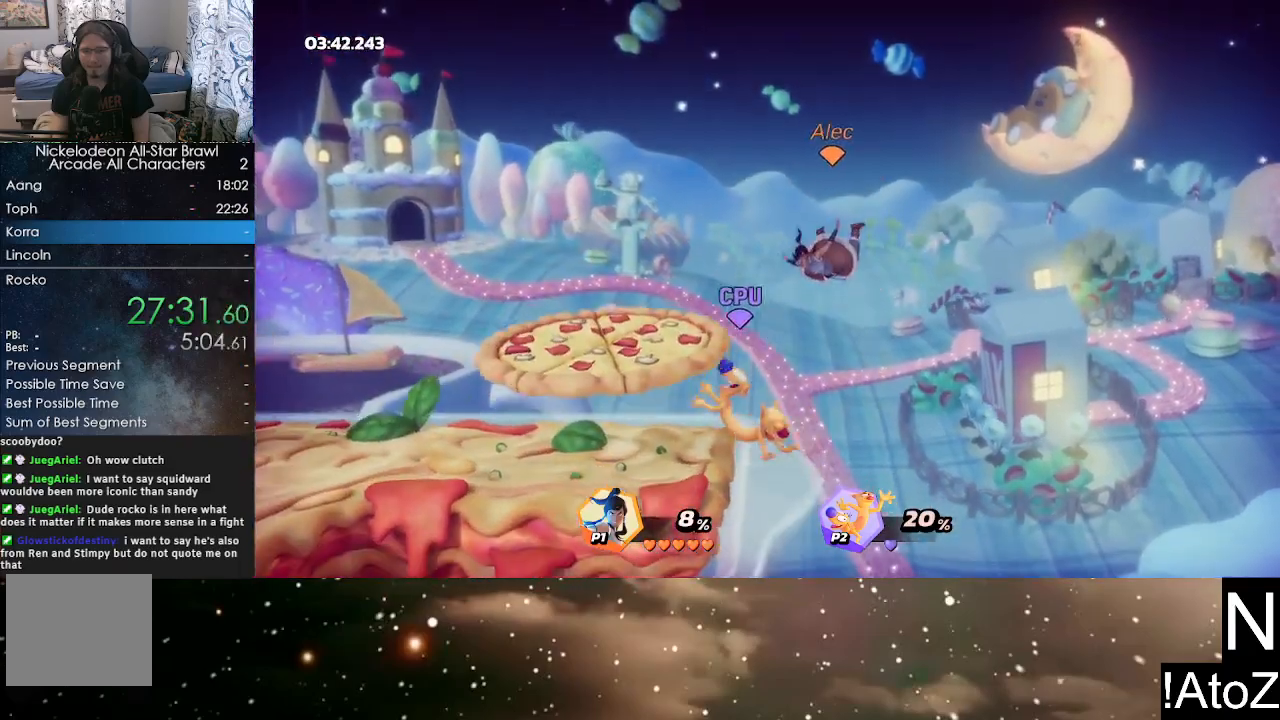
{"dt_ms": 500, "buttons": [], "left_stick": "center", "right_stick": "center", "events": [[100, "left_stick", "left"], [333, "left_stick", "center"]]}